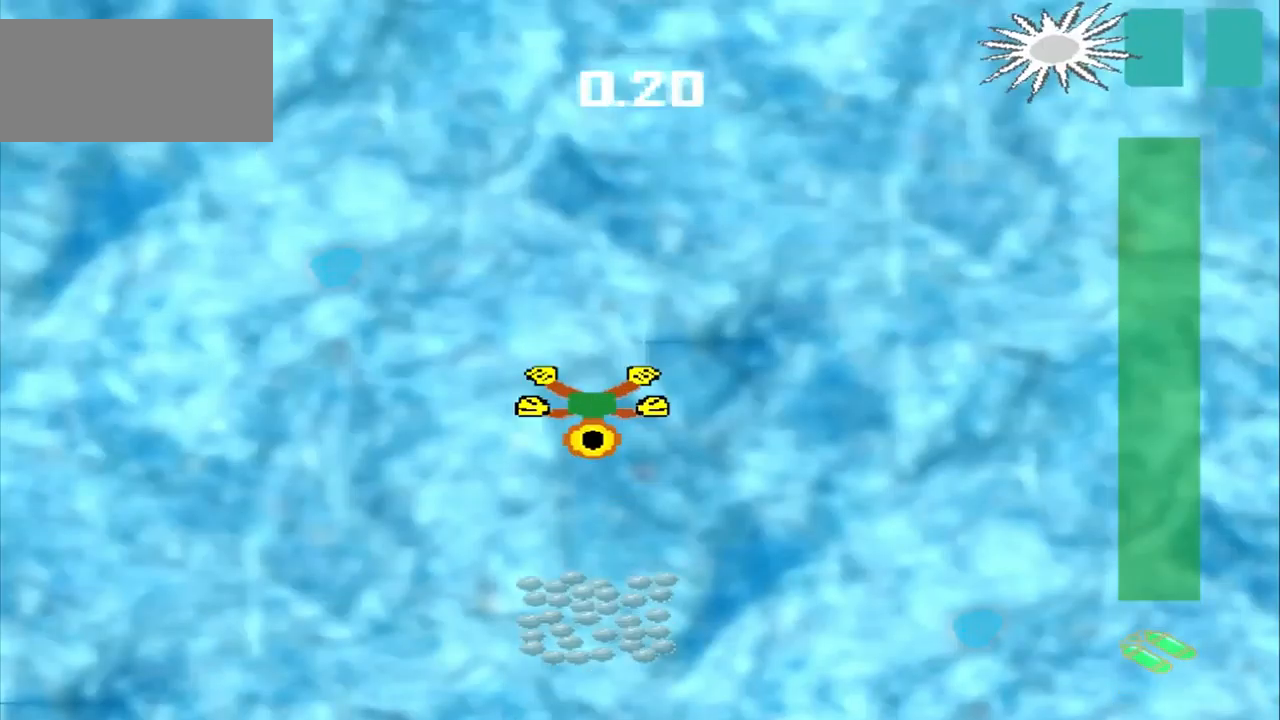
Gameplay with a controller (PlayStation layout); each line is a JSON object with the inputs held at the frame after it (dt_ms = milliseconds from this image to that frame). "events" lists button and stick changes between this image and that frame as [ms after this image, input, new state], when the widget could be followed in between. Not read: CROSS L2 L3 R2 R3 right_stick.
{"dt_ms": 500, "buttons": [], "left_stick": "down", "events": []}
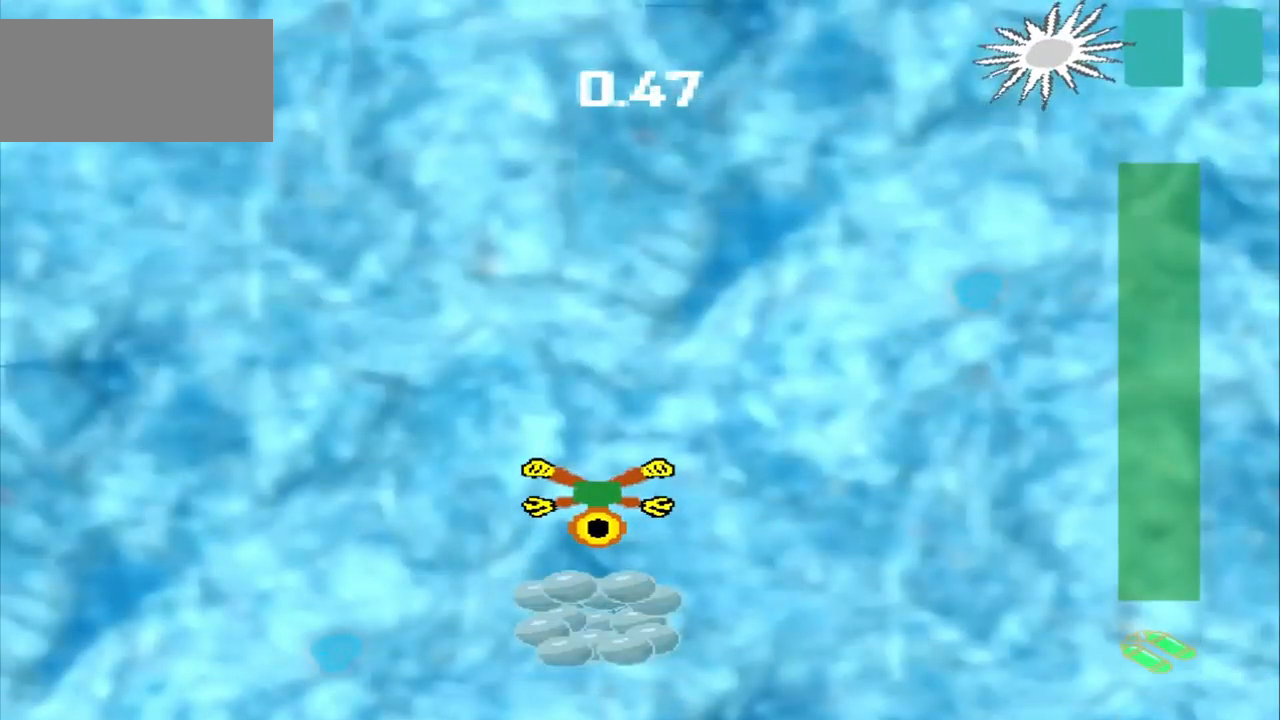
{"dt_ms": 500, "buttons": [], "left_stick": "right", "events": [[42, "left_stick", "up-right"], [458, "left_stick", "right"]]}
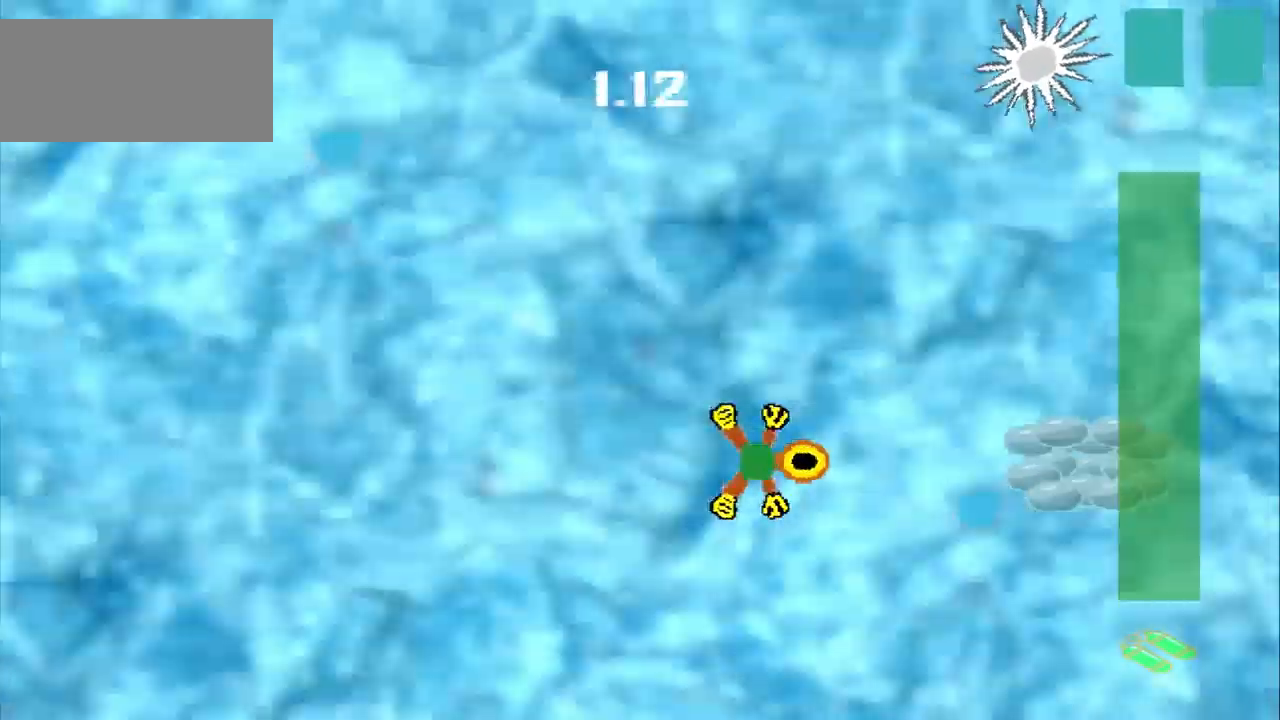
{"dt_ms": 500, "buttons": [], "left_stick": "right", "events": []}
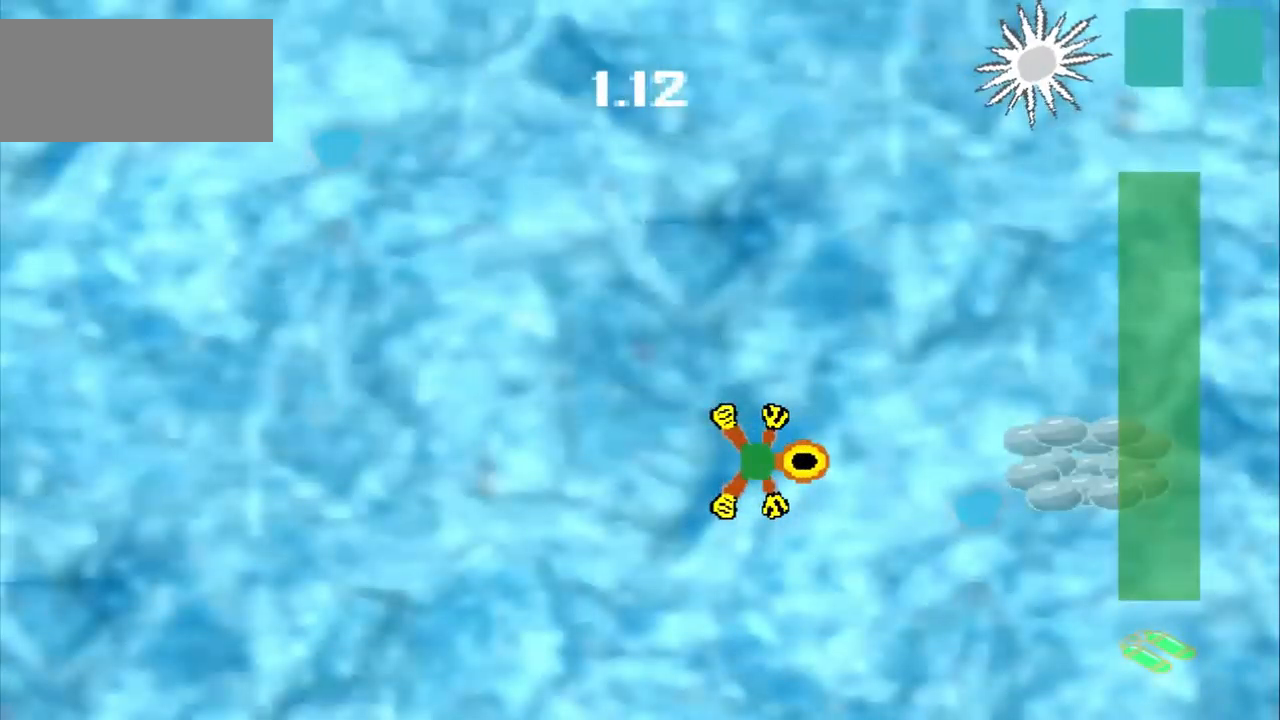
{"dt_ms": 500, "buttons": [], "left_stick": "left", "events": [[167, "DPAD_DOWN", "down"], [167, "left_stick", "up-left"], [250, "DPAD_DOWN", "up"], [417, "left_stick", "left"]]}
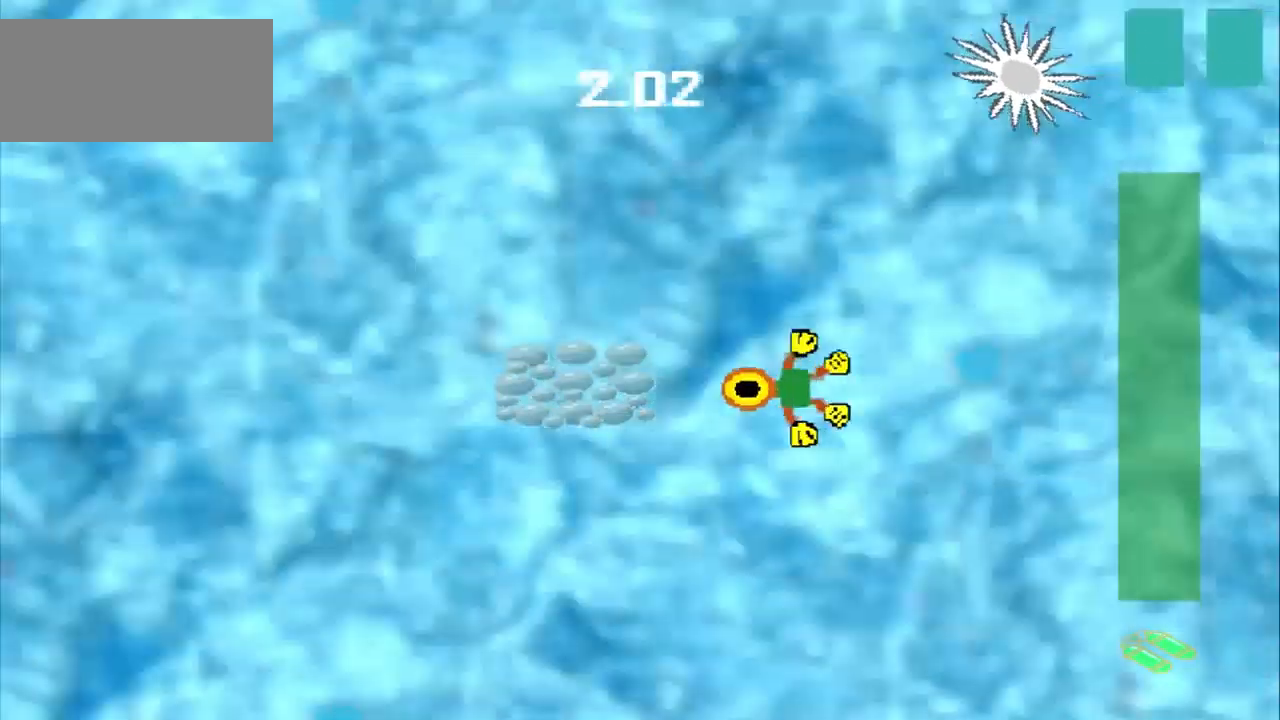
{"dt_ms": 541, "buttons": [], "left_stick": "left", "events": []}
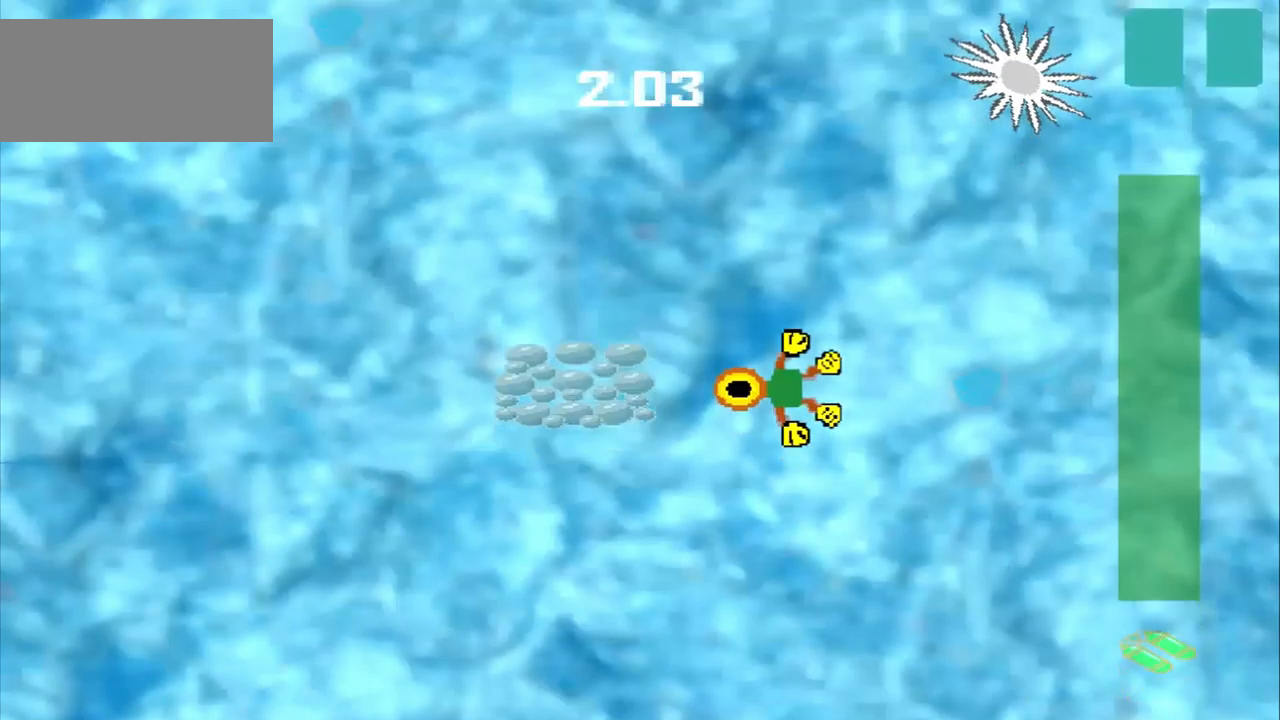
{"dt_ms": 500, "buttons": [], "left_stick": "left", "events": [[84, "DPAD_DOWN", "down"], [292, "DPAD_DOWN", "up"]]}
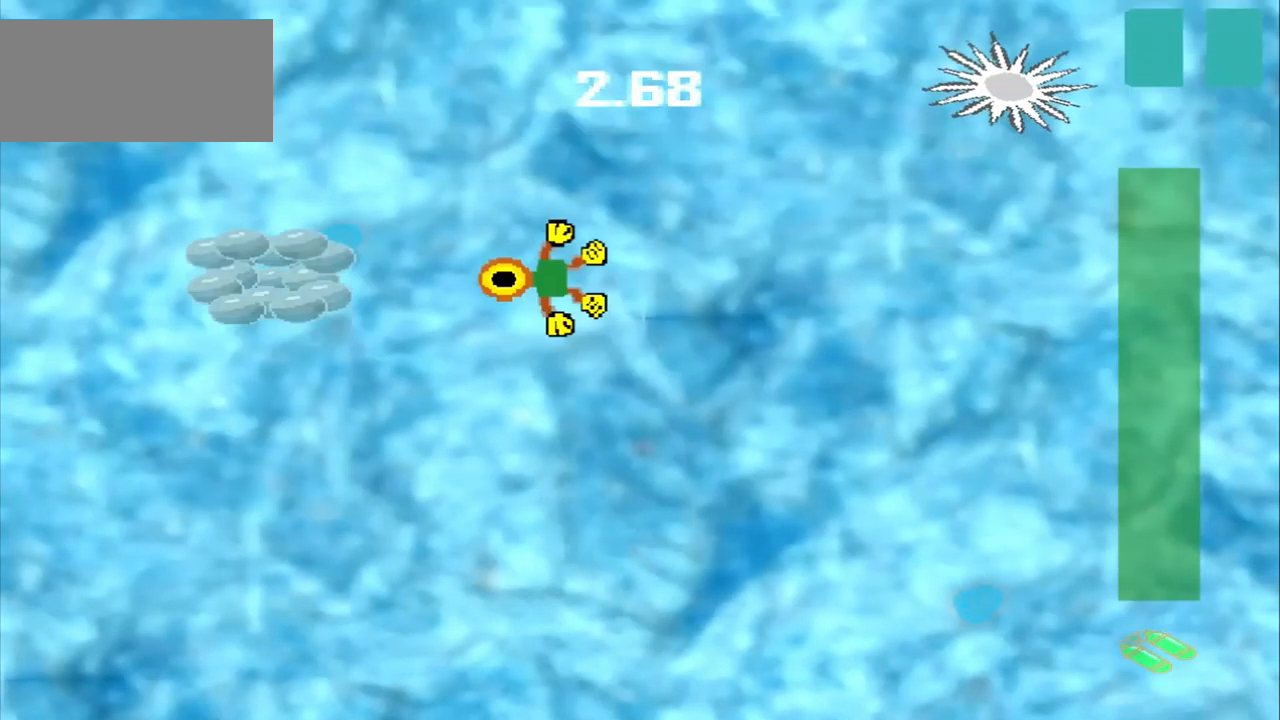
{"dt_ms": 500, "buttons": [], "left_stick": "right", "events": [[417, "left_stick", "right"]]}
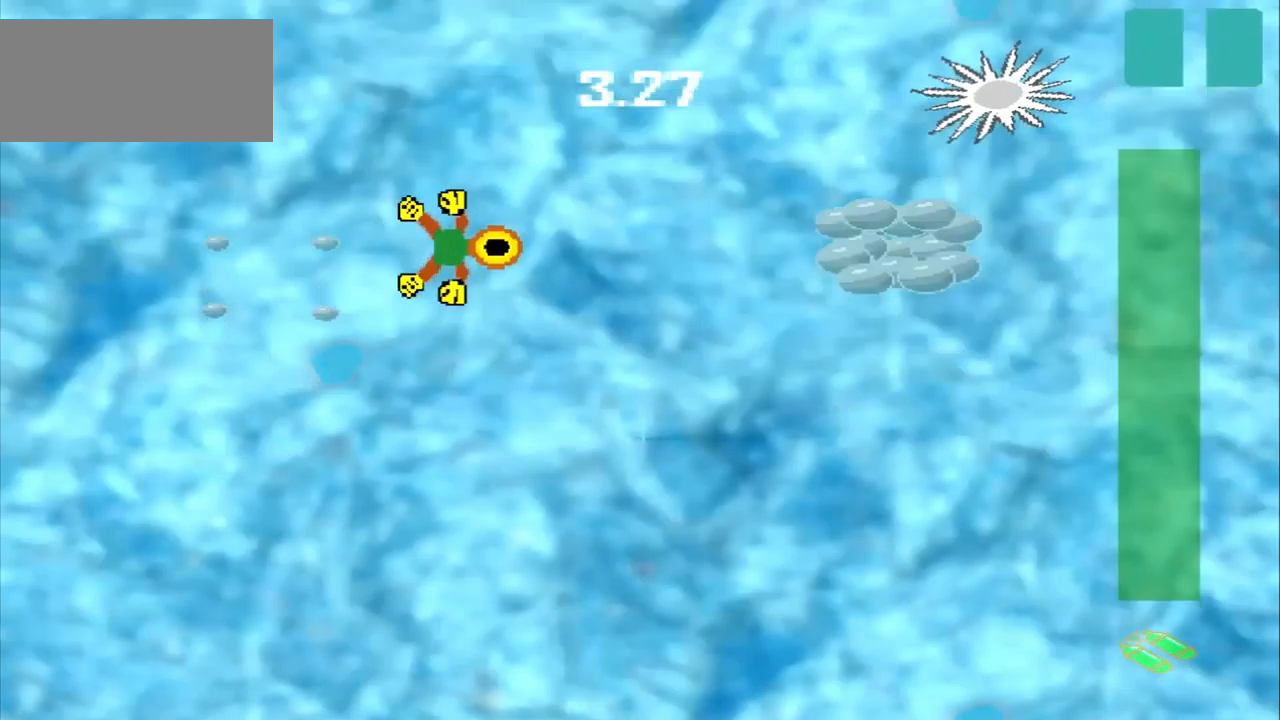
{"dt_ms": 500, "buttons": [], "left_stick": "right", "events": []}
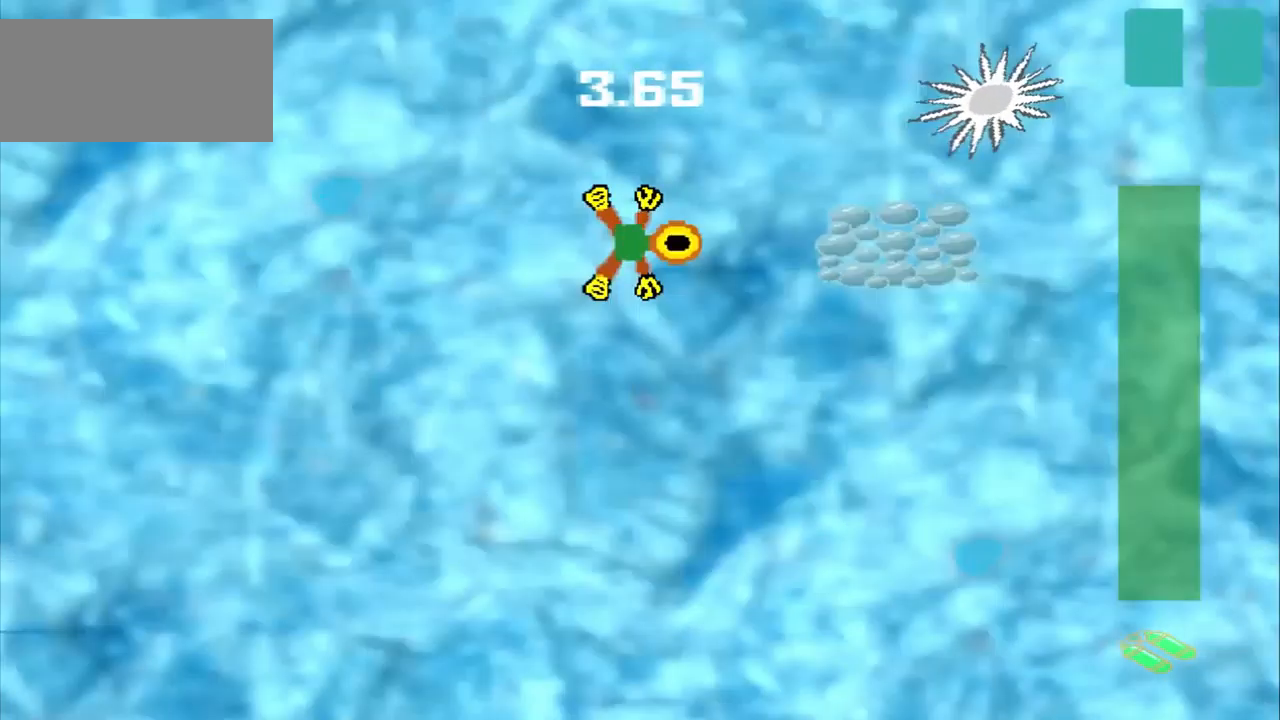
{"dt_ms": 500, "buttons": [], "left_stick": "center", "events": [[375, "left_stick", "center"]]}
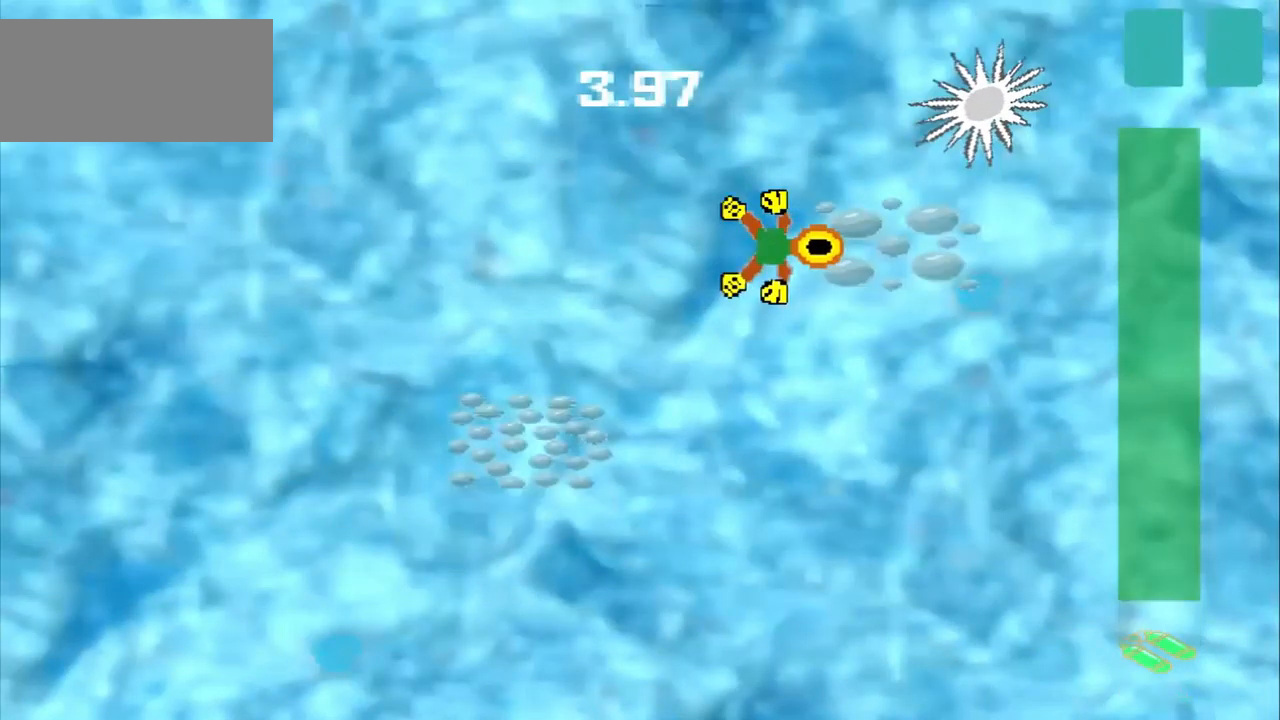
{"dt_ms": 500, "buttons": [], "left_stick": "center", "events": [[167, "left_stick", "down-left"], [500, "left_stick", "center"]]}
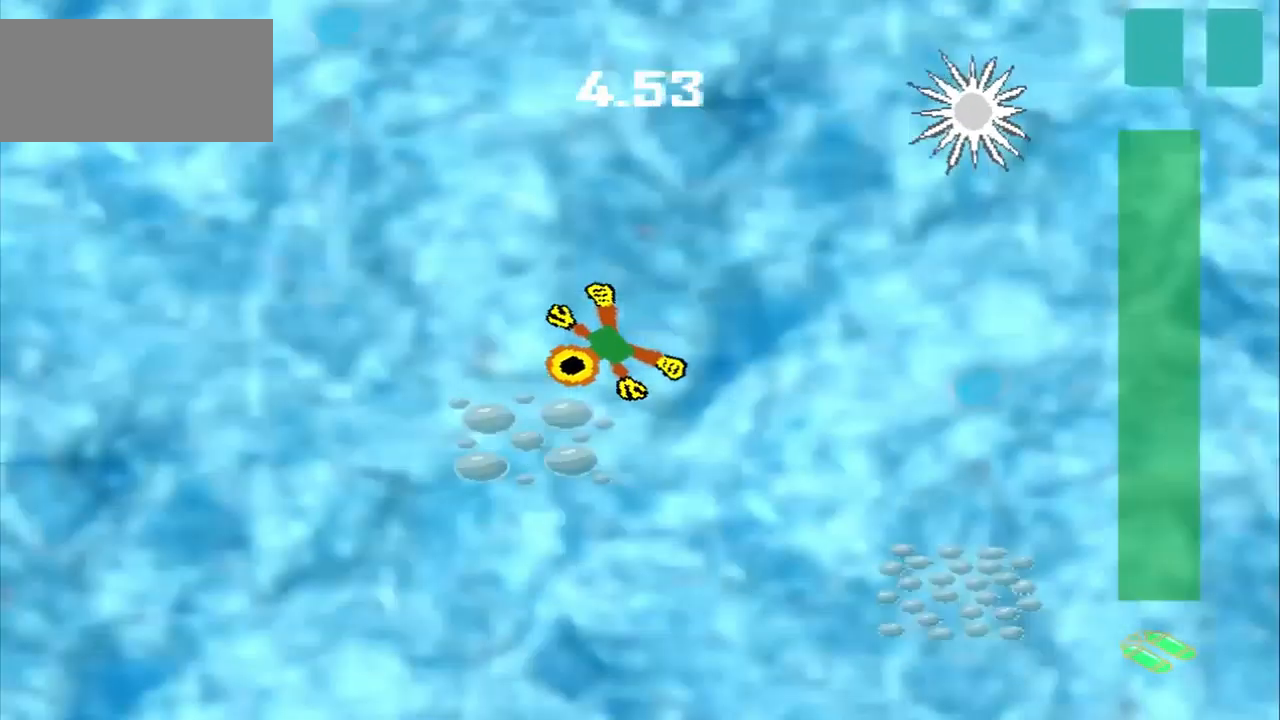
{"dt_ms": 500, "buttons": [], "left_stick": "down-right", "events": [[84, "left_stick", "down-right"]]}
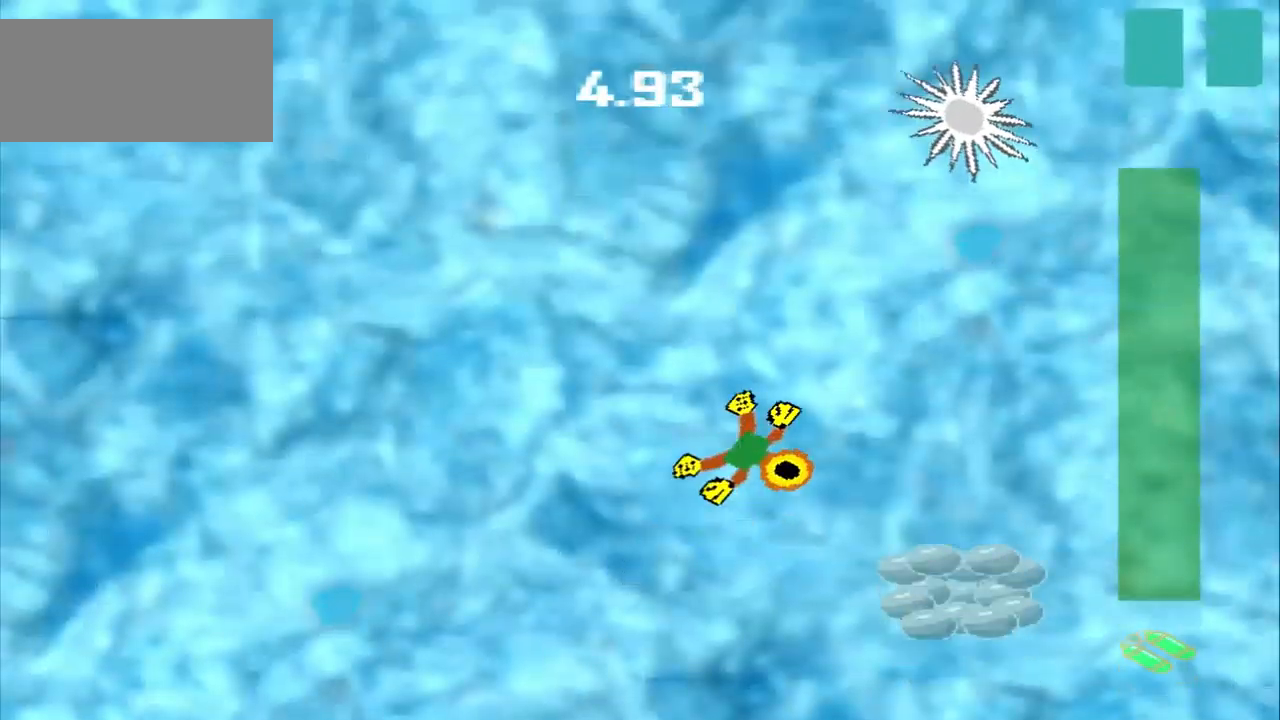
{"dt_ms": 1000, "buttons": [], "left_stick": "left"}
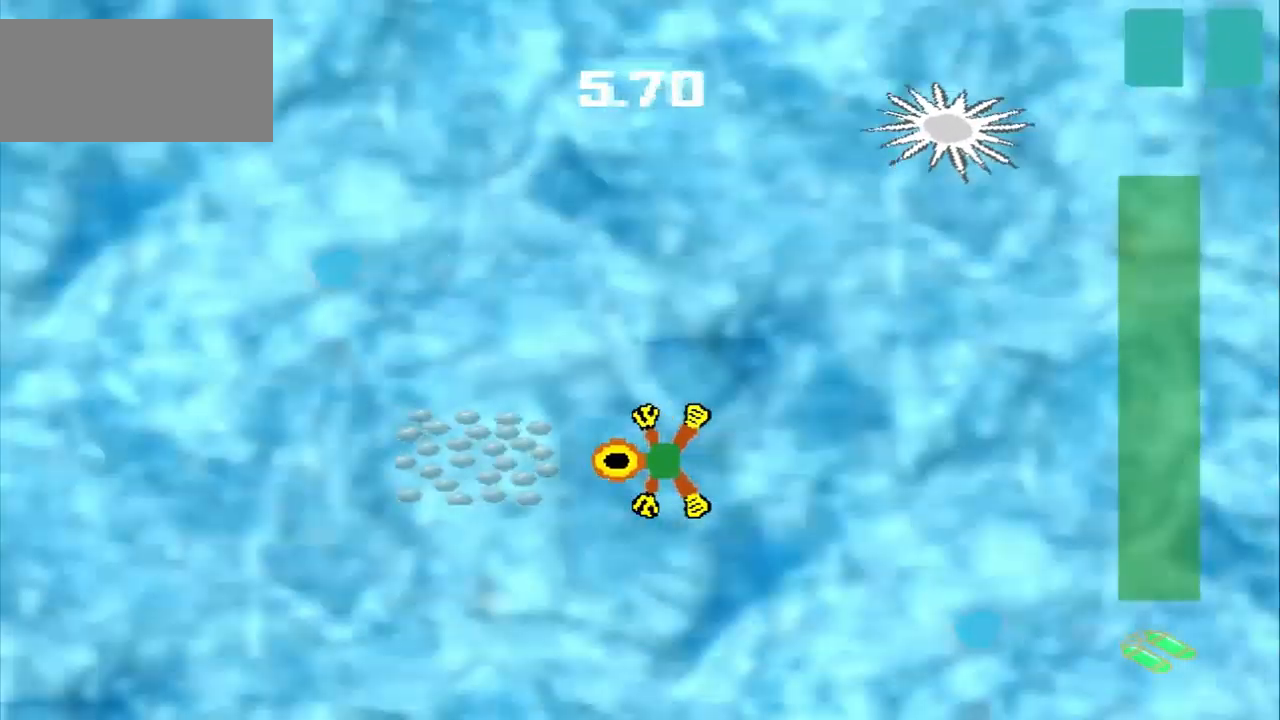
{"dt_ms": 500, "buttons": [], "left_stick": "right", "events": [[84, "left_stick", "center"], [209, "left_stick", "up-right"], [334, "left_stick", "right"]]}
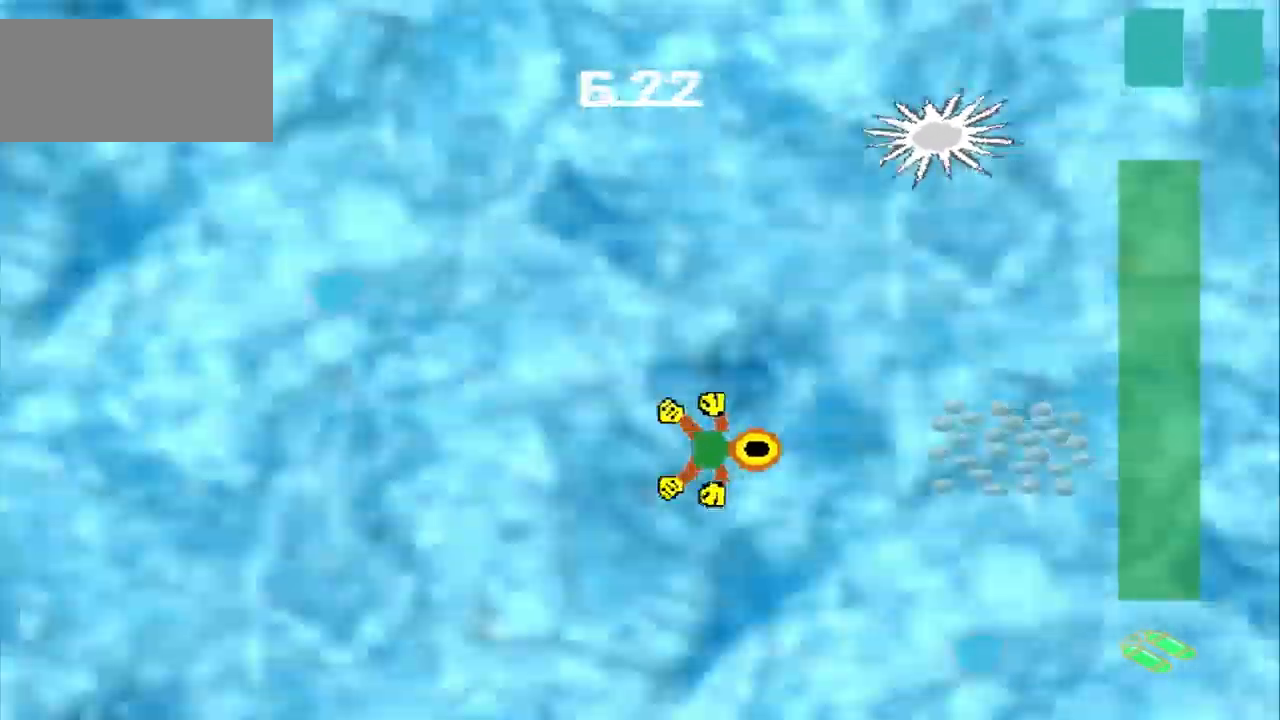
{"dt_ms": 500, "buttons": [], "left_stick": "right", "events": []}
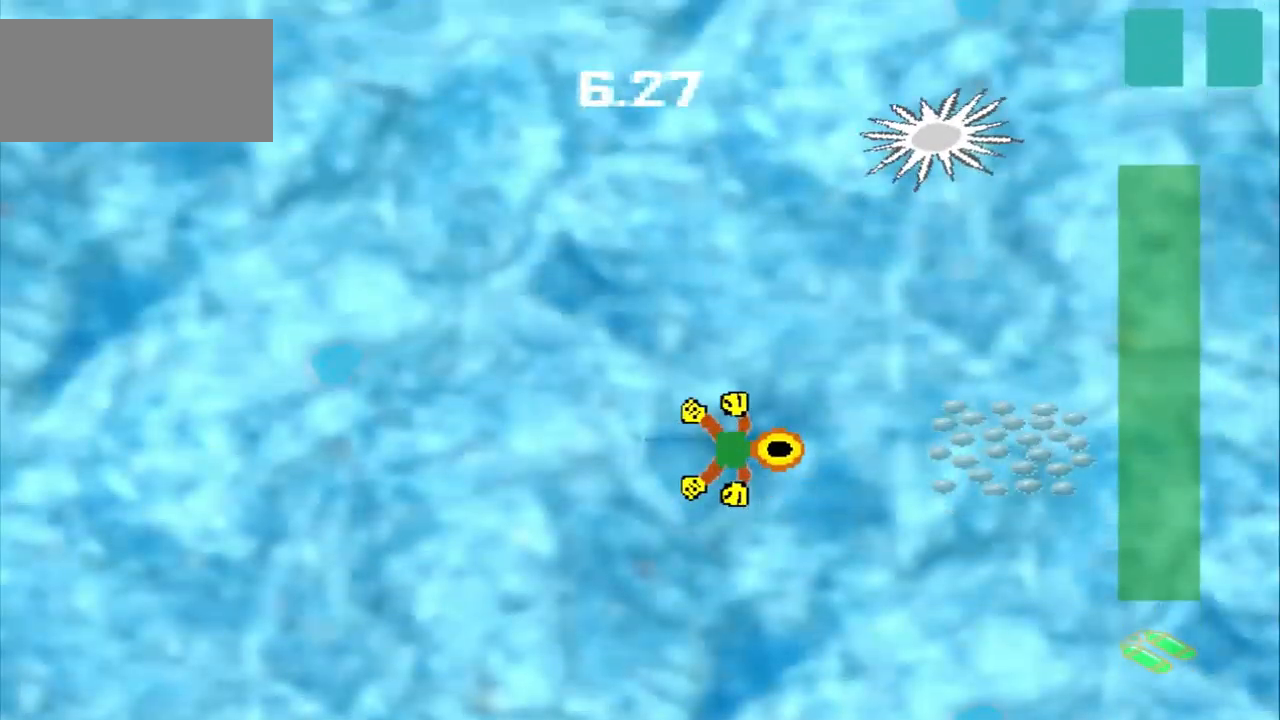
{"dt_ms": 459, "buttons": ["DPAD_DOWN"], "left_stick": "up-left", "events": [[126, "DPAD_DOWN", "down"], [126, "left_stick", "up-left"]]}
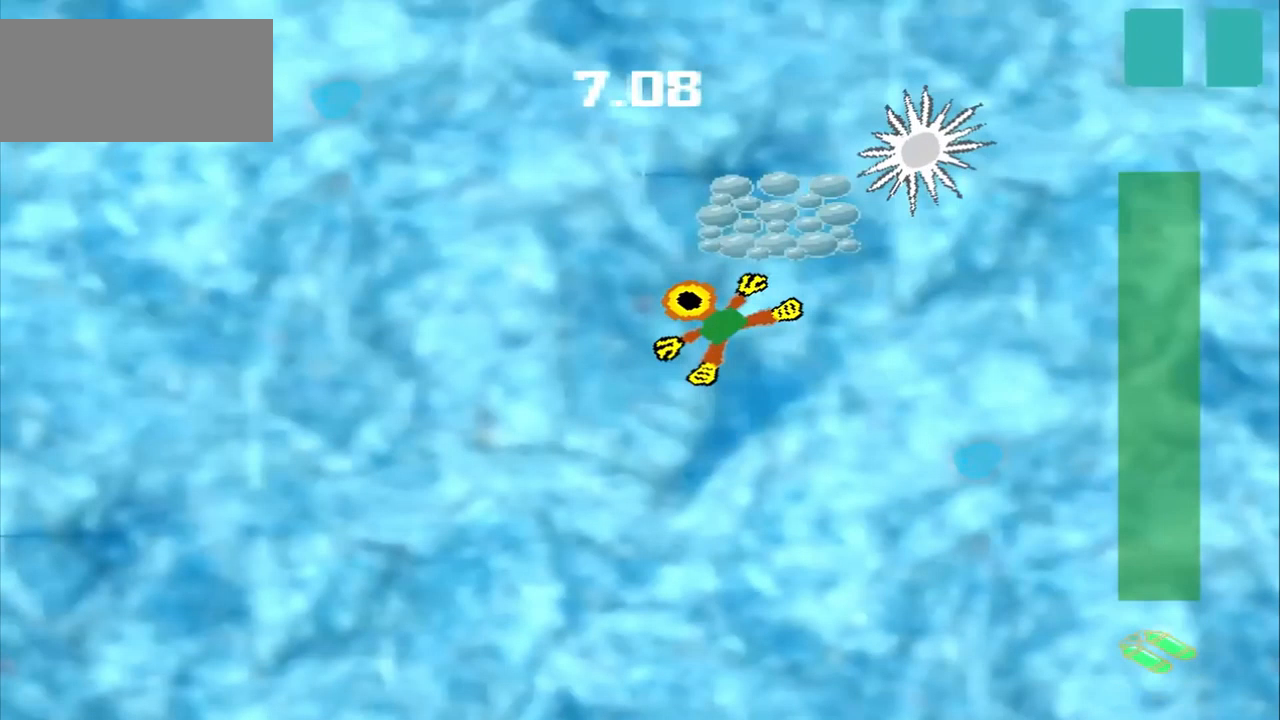
{"dt_ms": 500, "buttons": [], "left_stick": "down-left", "events": [[125, "DPAD_DOWN", "up"], [125, "left_stick", "center"], [375, "left_stick", "down-left"]]}
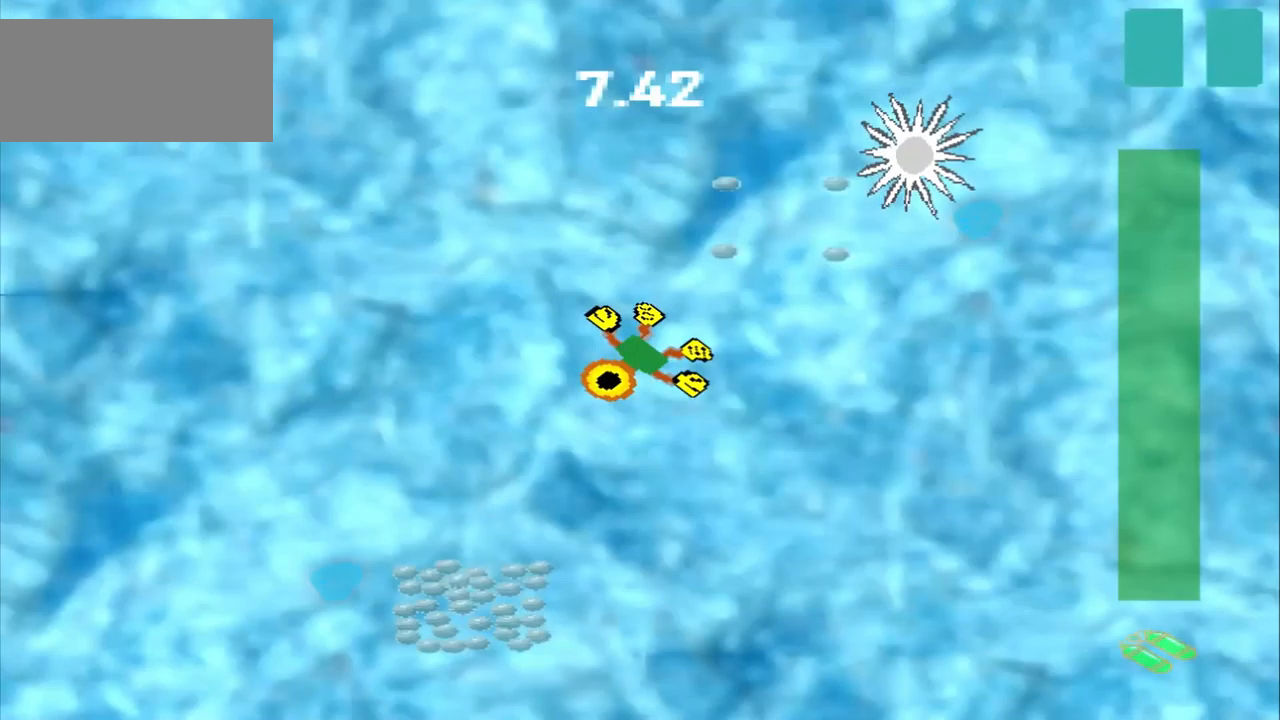
{"dt_ms": 500, "buttons": [], "left_stick": "down-left", "events": []}
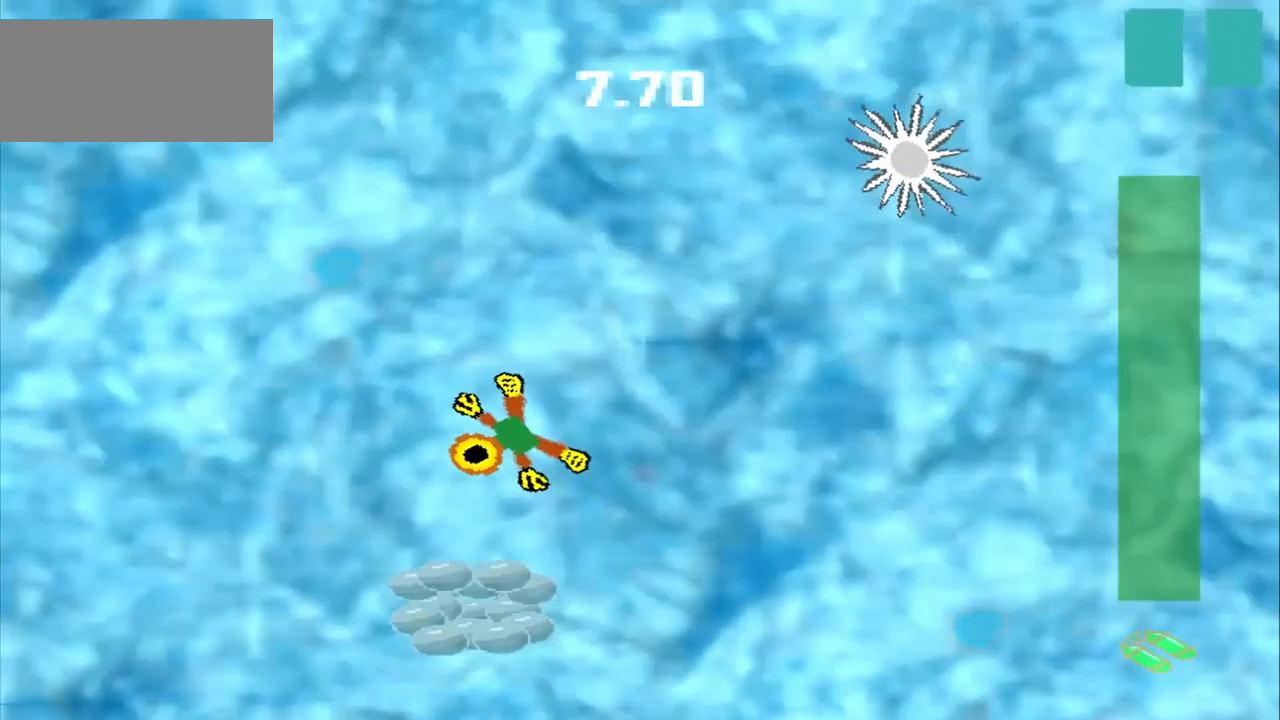
{"dt_ms": 500, "buttons": [], "left_stick": "up-right", "events": [[42, "left_stick", "down"], [459, "left_stick", "up-right"]]}
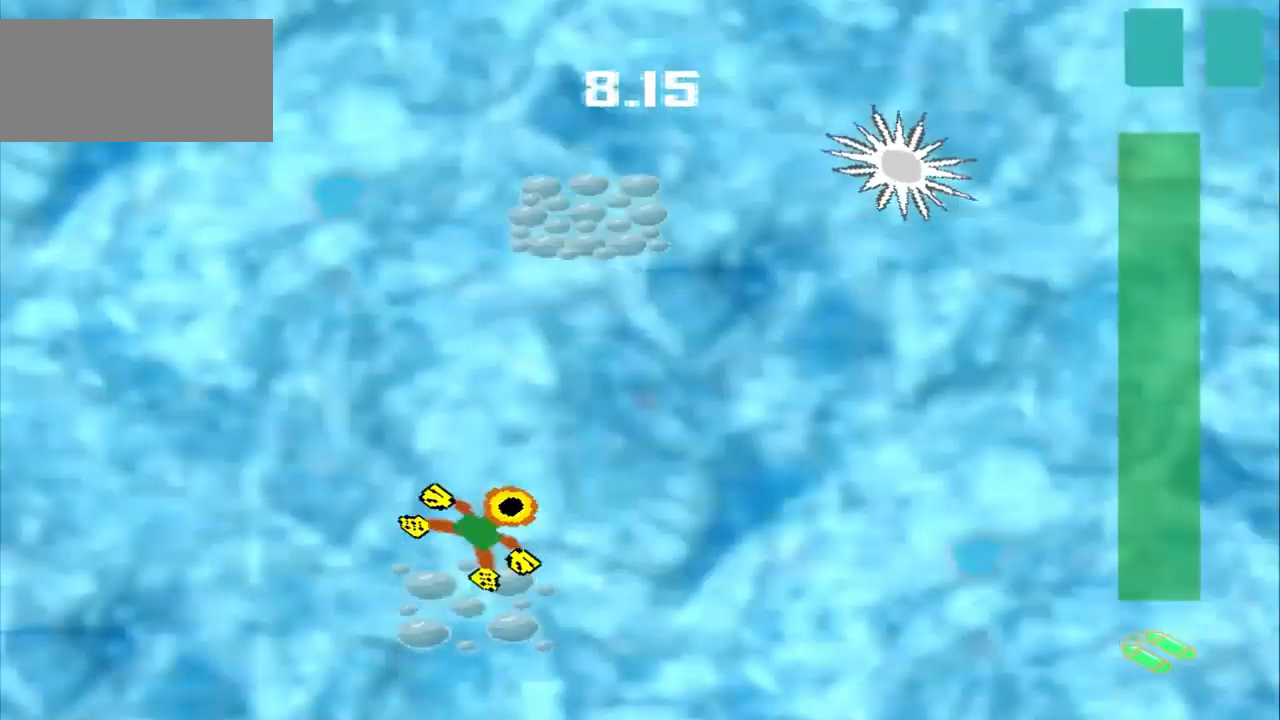
{"dt_ms": 500, "buttons": [], "left_stick": "up", "events": [[334, "left_stick", "up"]]}
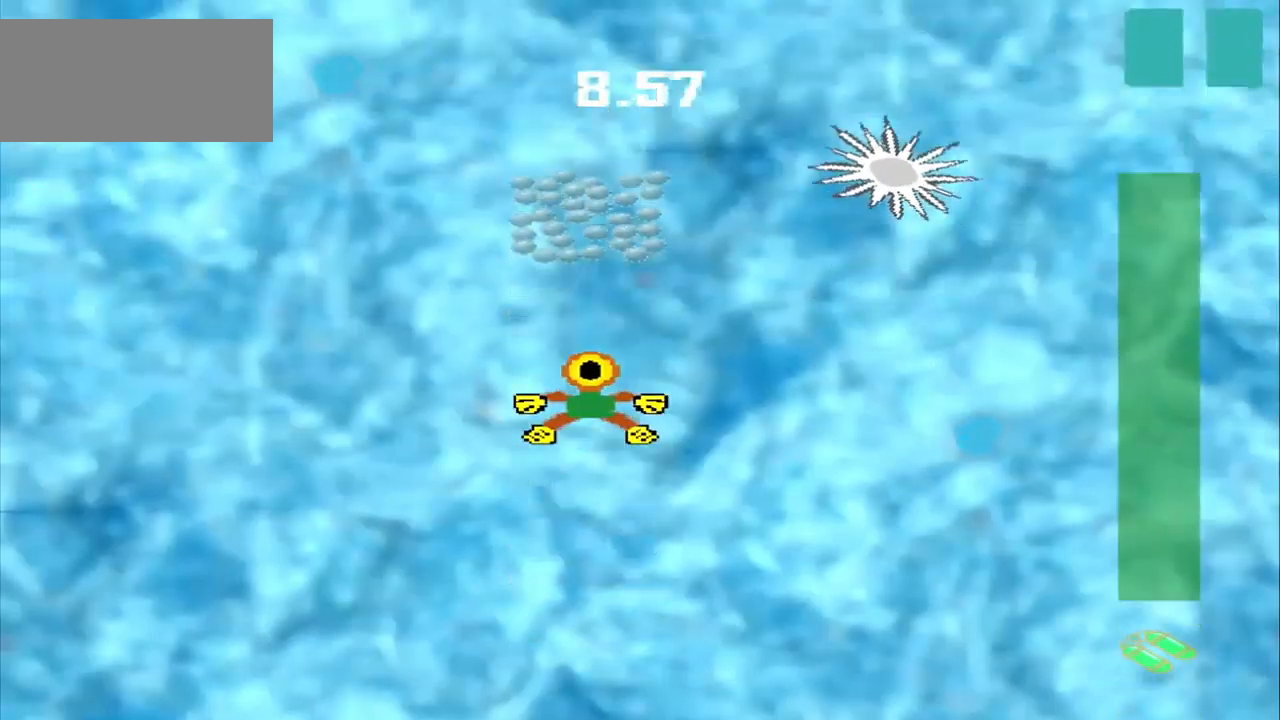
{"dt_ms": 500, "buttons": [], "left_stick": "down-right", "events": [[459, "left_stick", "down-right"]]}
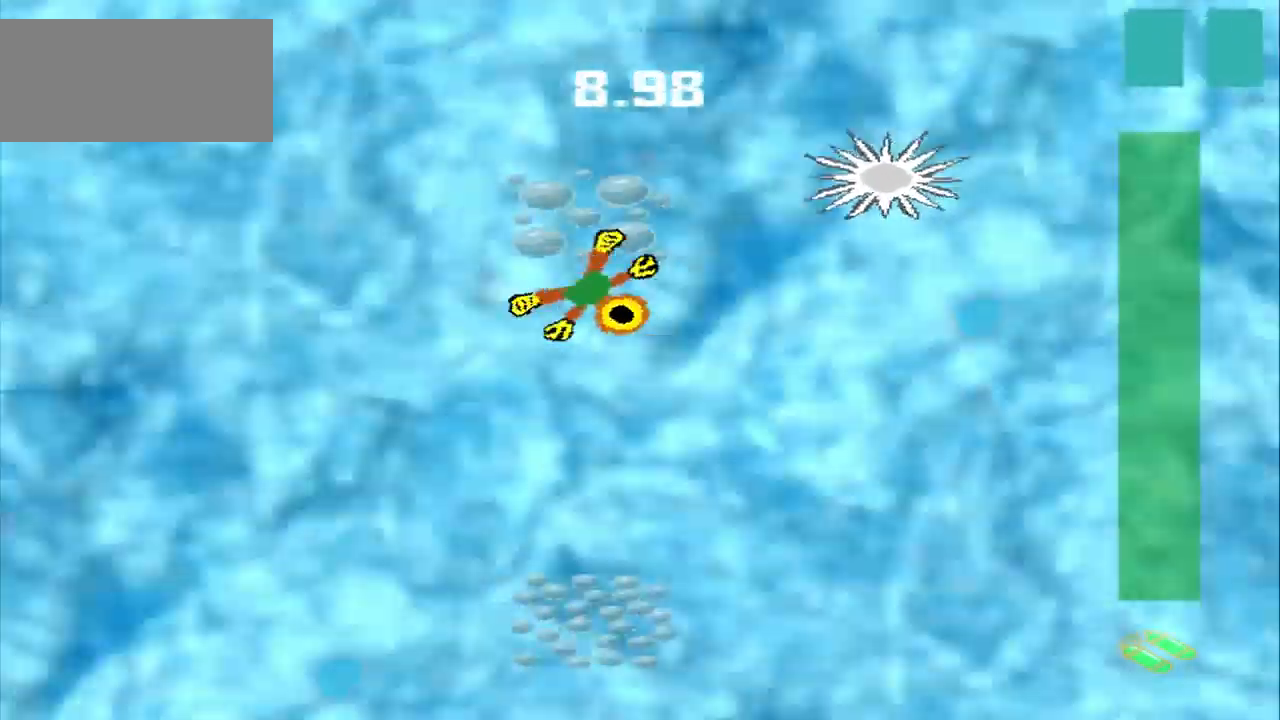
{"dt_ms": 500, "buttons": [], "left_stick": "down", "events": [[209, "left_stick", "down"]]}
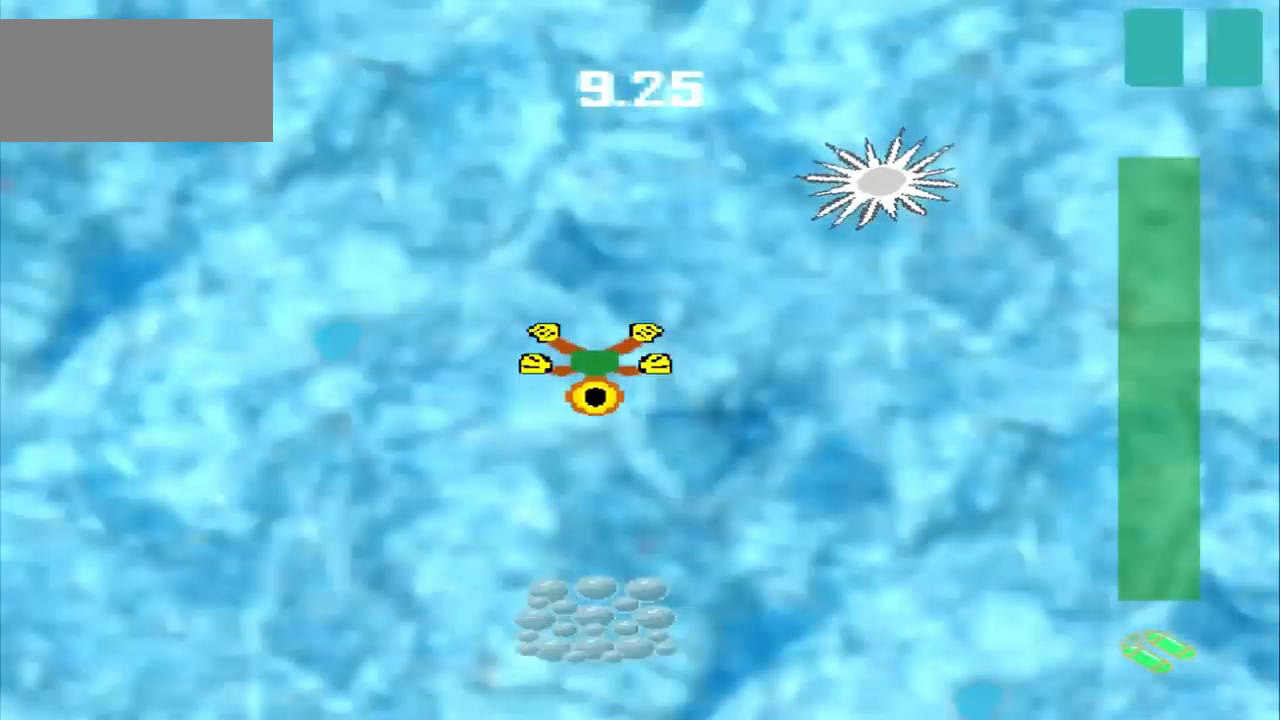
{"dt_ms": 500, "buttons": [], "left_stick": "down", "events": []}
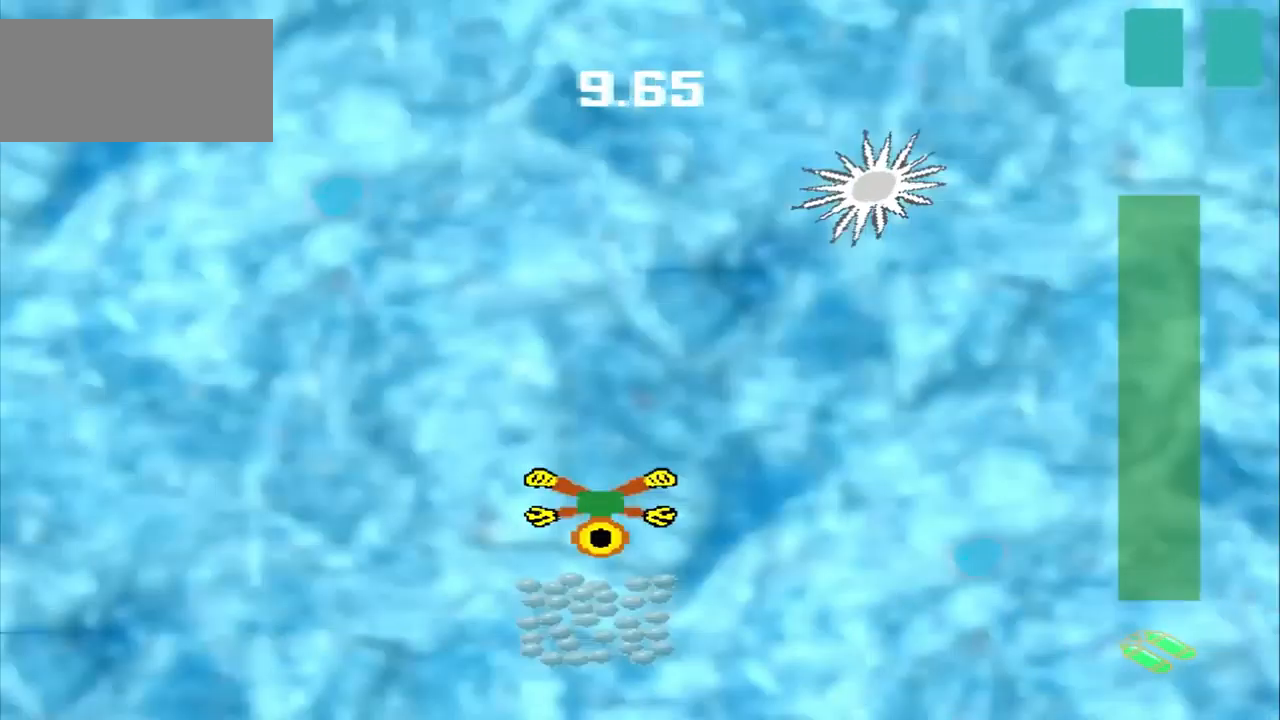
{"dt_ms": 500, "buttons": ["DPAD_DOWN"], "left_stick": "up-left", "events": [[209, "DPAD_DOWN", "down"], [209, "left_stick", "up-left"]]}